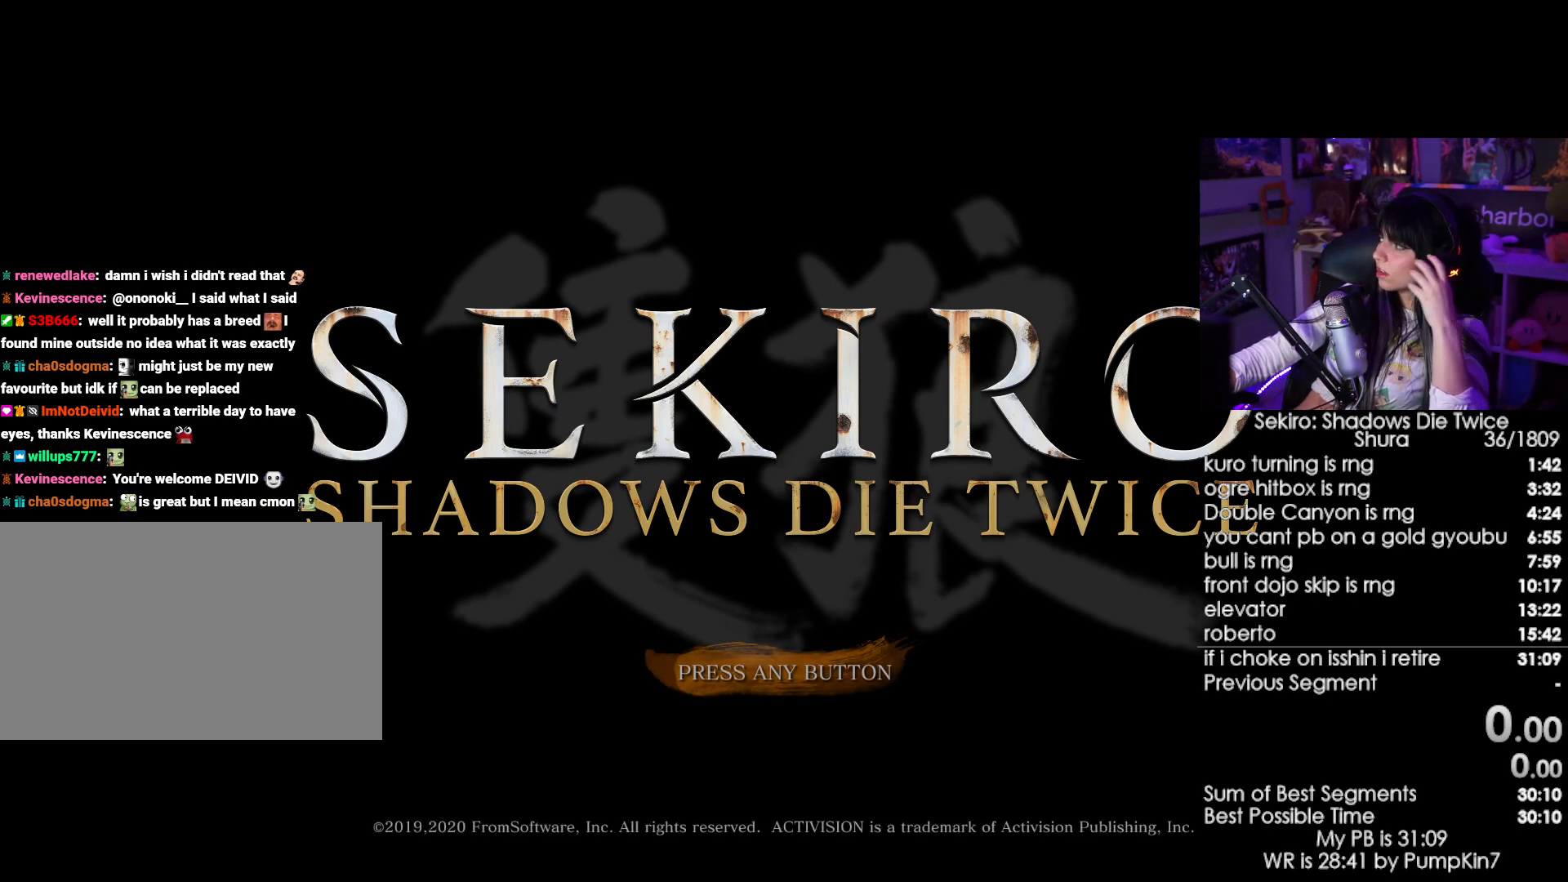
Gameplay with keyboard and mouse; each line is a JSON object with the keys and mouse buttons held at the frame after it. "events" lists presses ("down") and releases ("up") of "1", "2", "3", "4", "5", "a", "alt", "c", "caps_lock", "ctrl", "d", "e", "f", "g", "q", "r", "s", "shift", "space", "t", "tab", "v", "w", "x", "z", "mouse_left", "mouse_wheel" and "mouse_right" between this image and that frame as [ms after this image, input, new state], when the widget could be followed in between. "mouse_left", "mouse_wheel", "mouse_right" = the "left", "wheel", "right" buttons of the "mouse" list. No other keys are recorded. "wheel" means that the mouse wheel is clicked or scrolled. Not read: mouse_move.
{"keys": [], "mouse": ["left"], "events": [[167, "mouse_left", "down"], [217, "mouse_left", "up"], [300, "mouse_left", "down"], [400, "mouse_left", "up"], [500, "mouse_left", "down"]]}
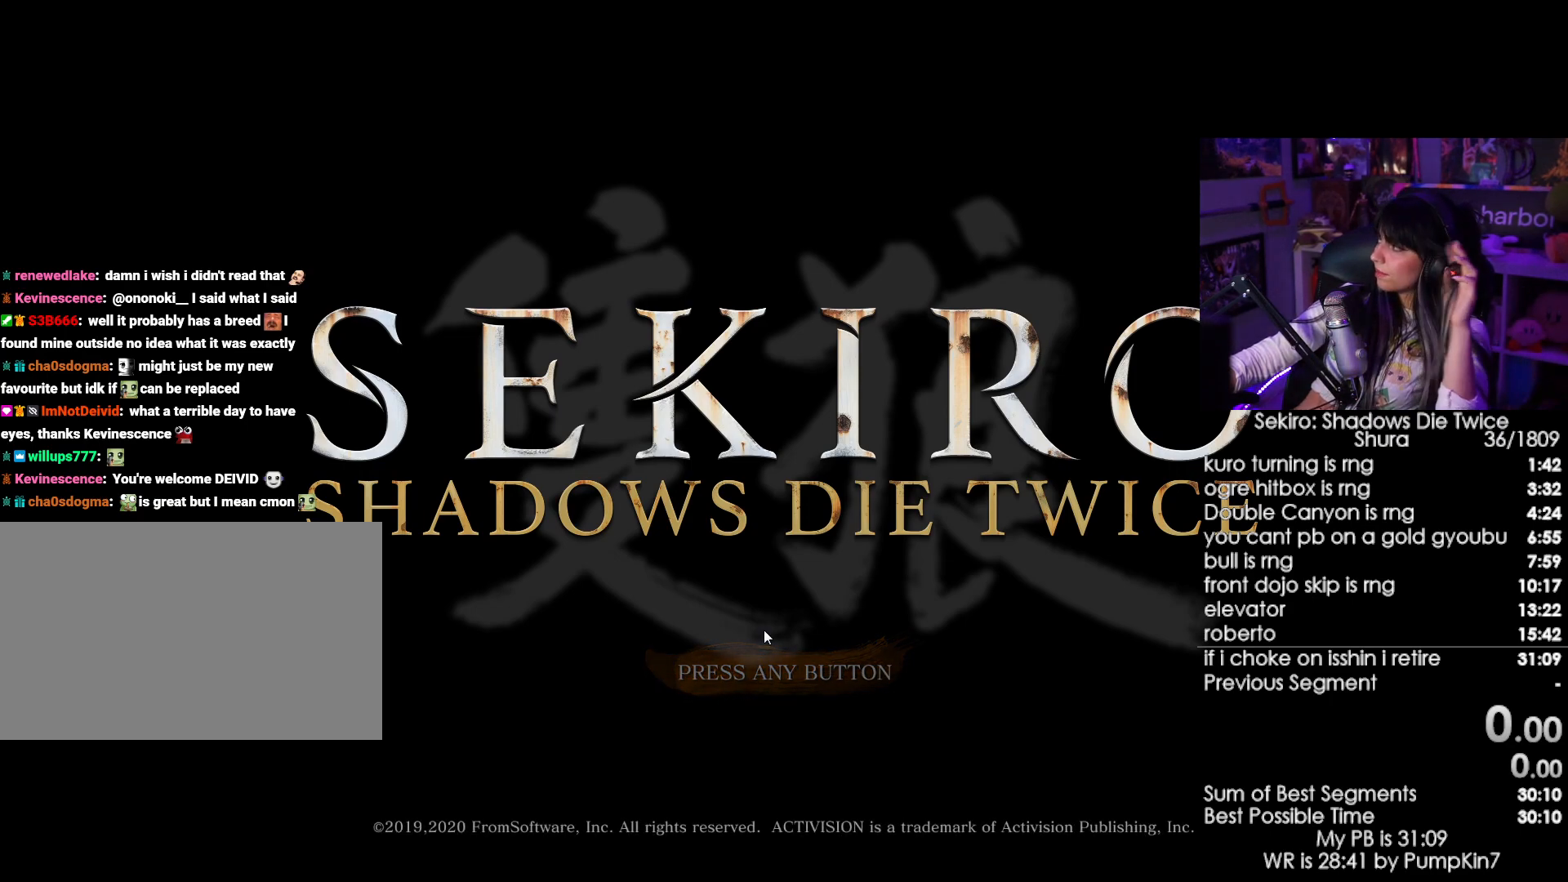
{"keys": [], "mouse": ["left"], "events": []}
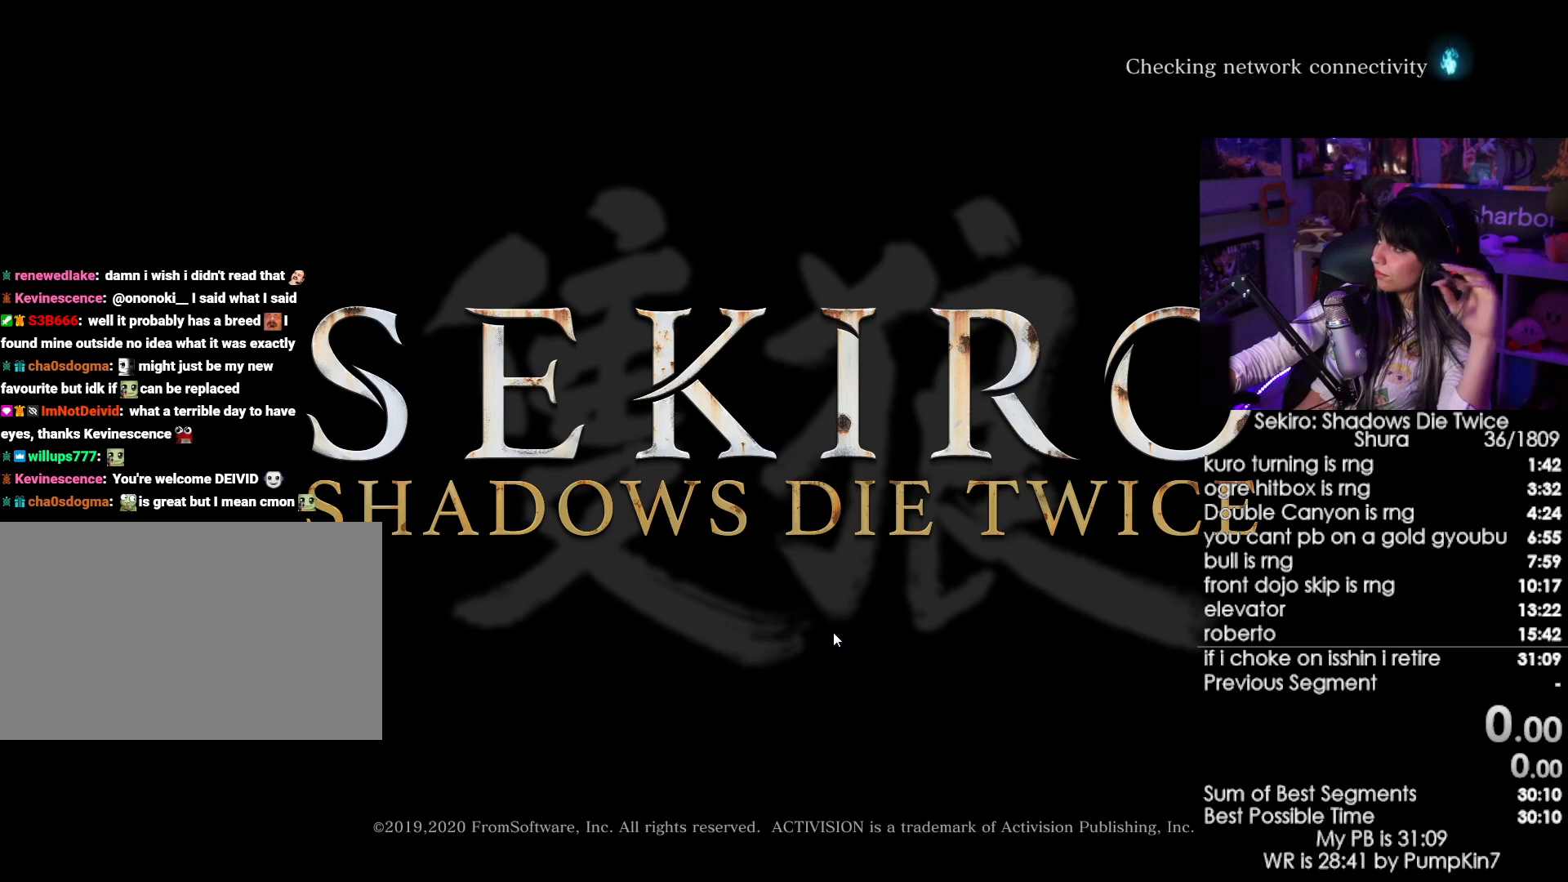
{"keys": [], "mouse": [], "events": [[250, "mouse_left", "up"], [333, "mouse_left", "down"], [433, "mouse_left", "up"]]}
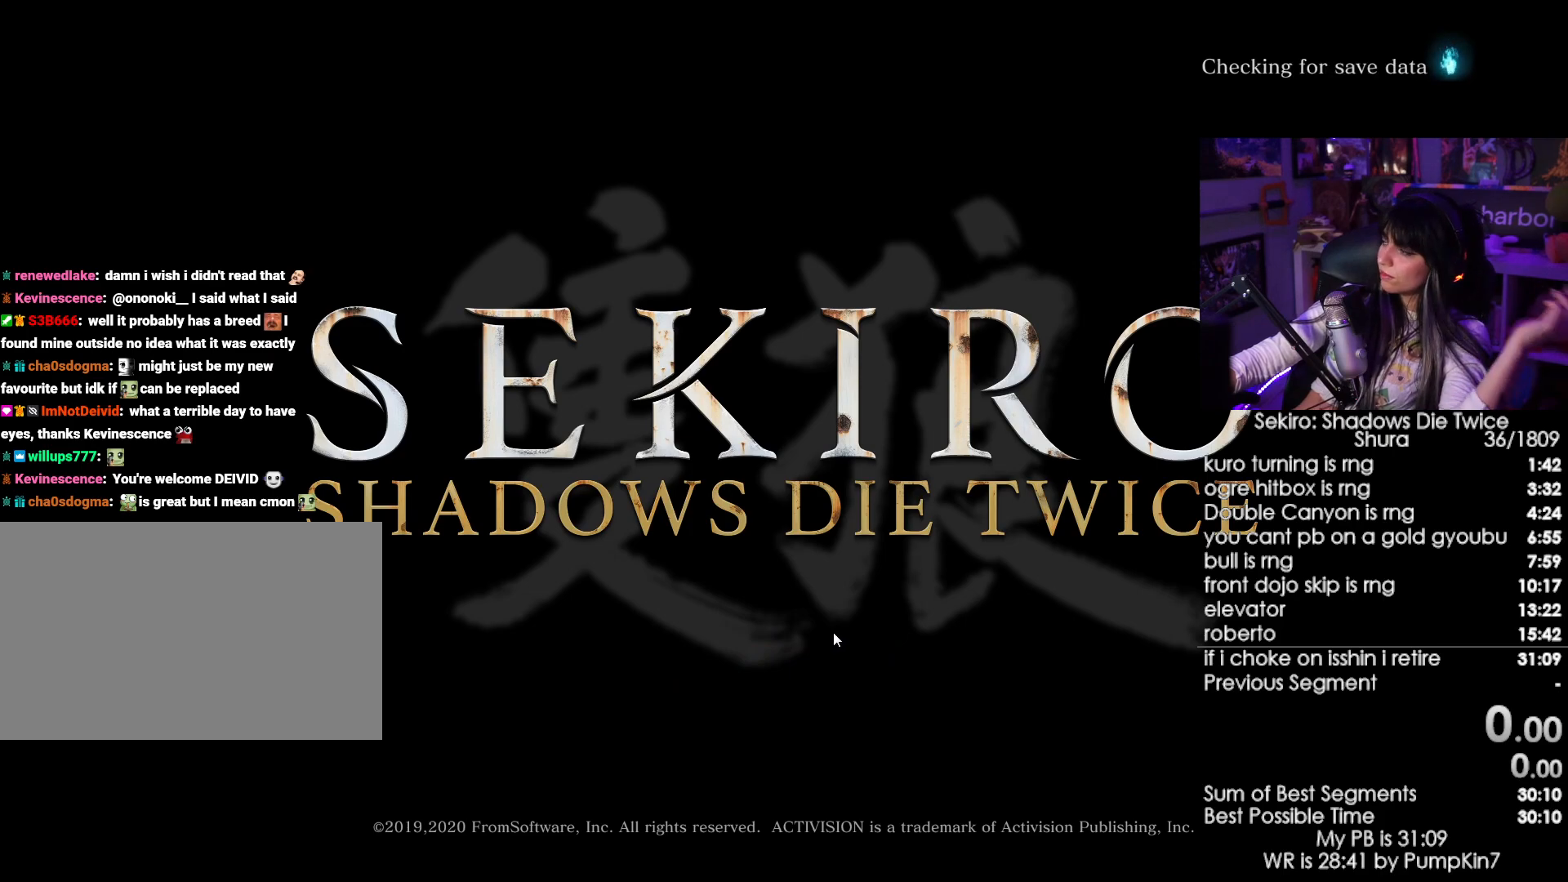
{"keys": [], "mouse": [], "events": []}
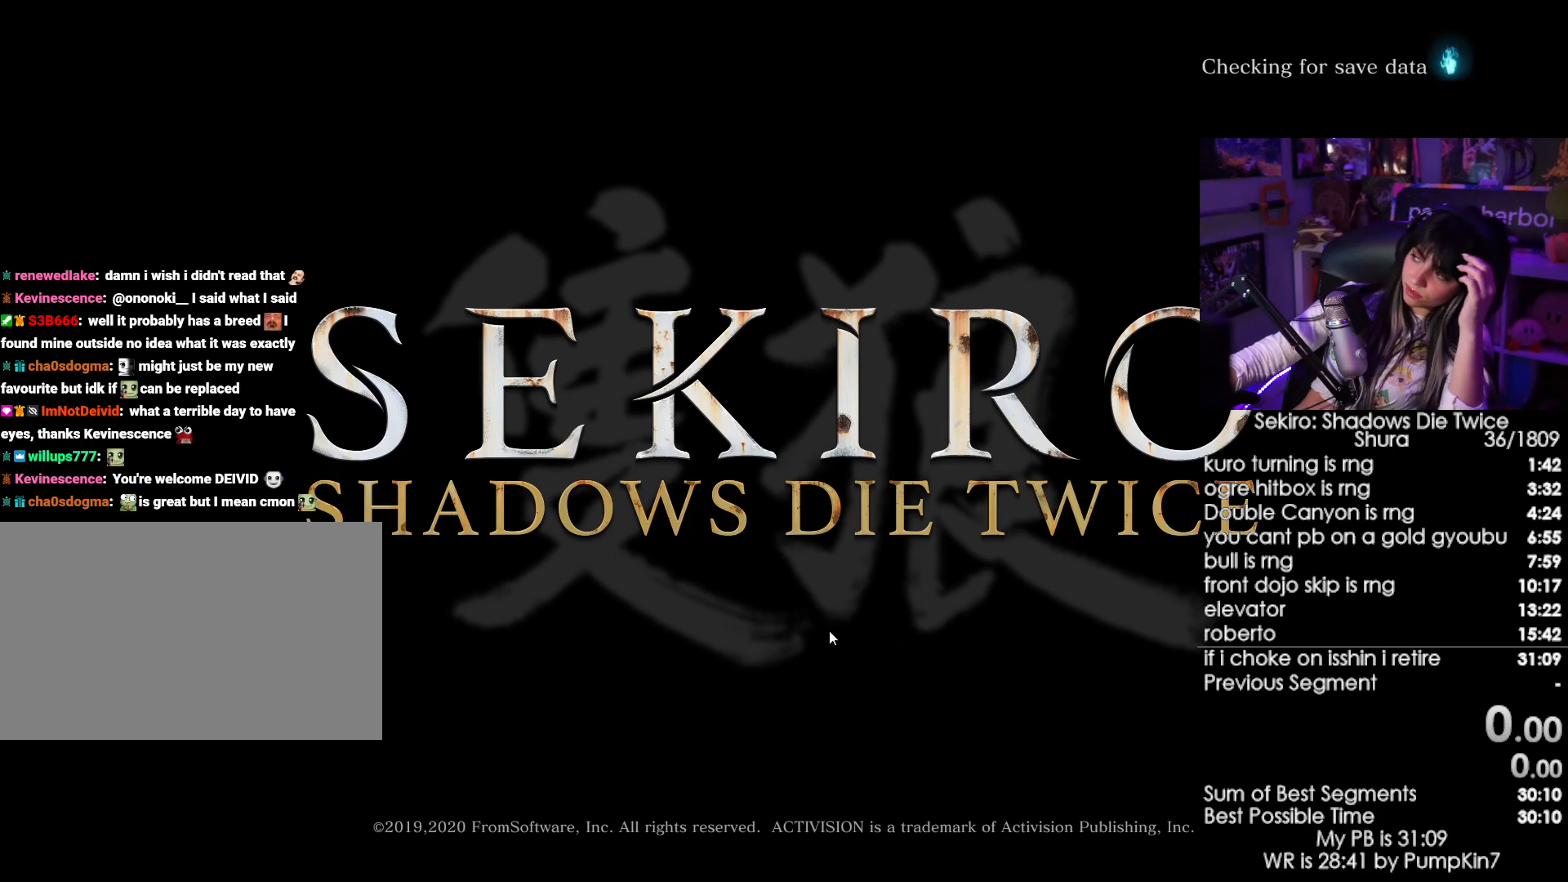
{"keys": [], "mouse": [], "events": []}
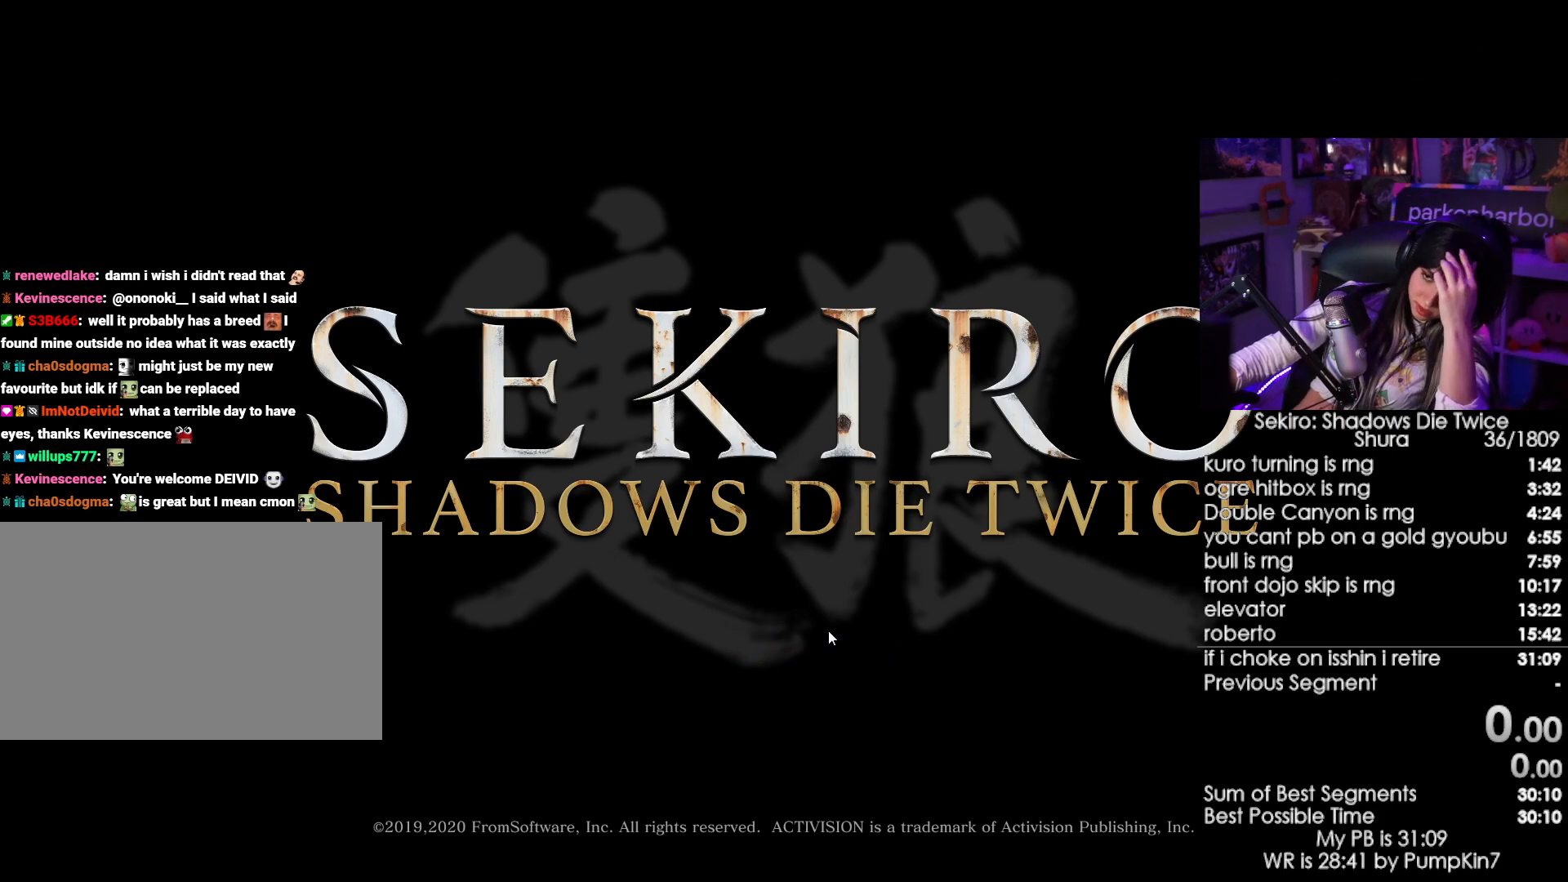
{"keys": [], "mouse": [], "events": [[50, "mouse_left", "down"], [250, "mouse_left", "up"]]}
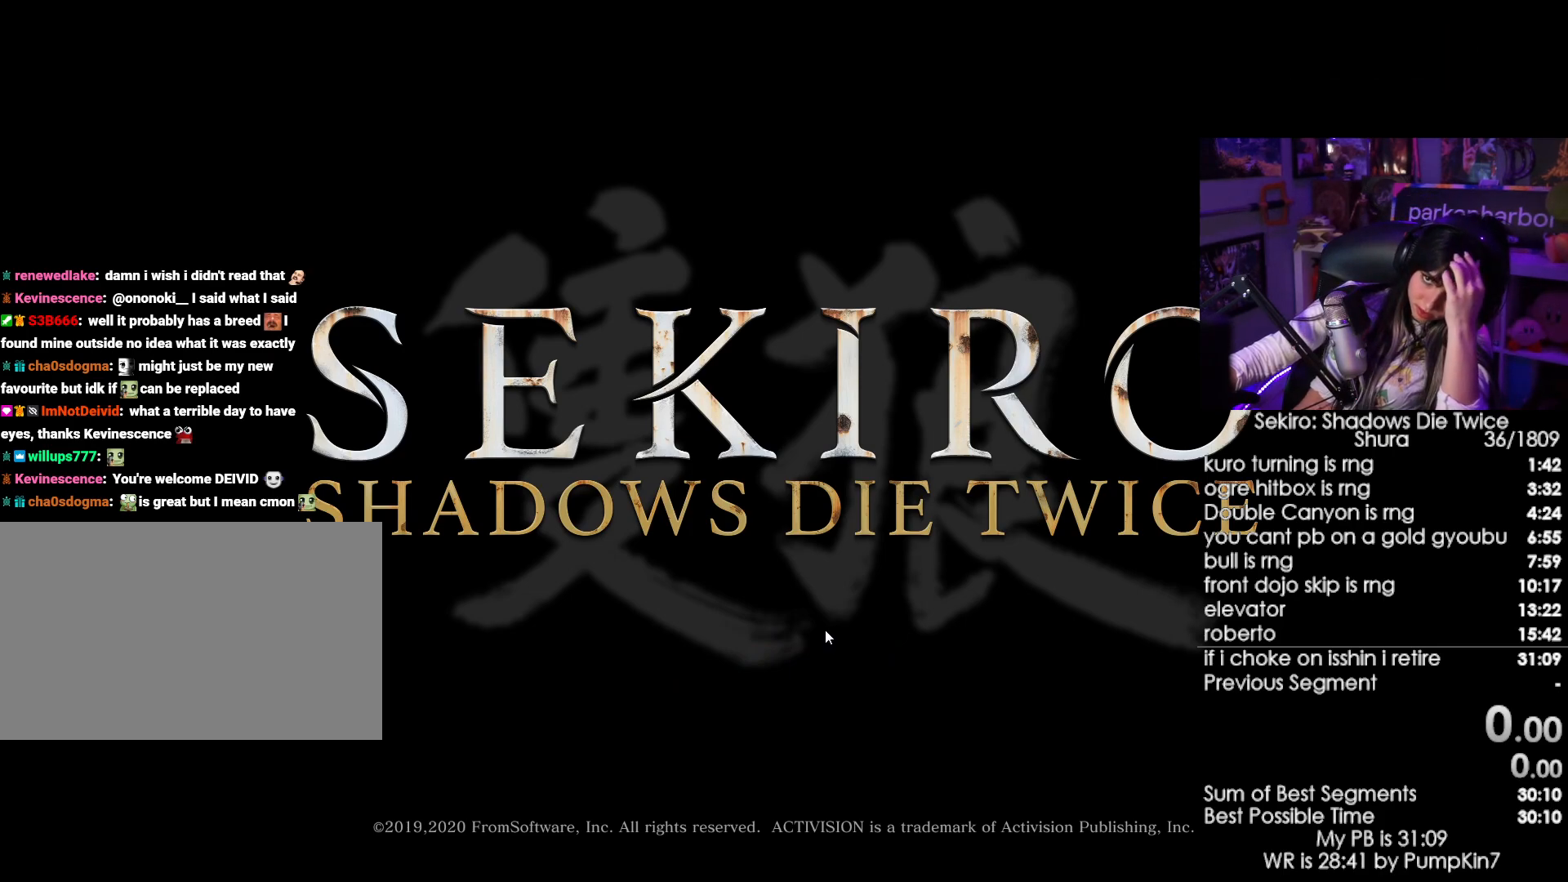
{"keys": [], "mouse": [], "events": []}
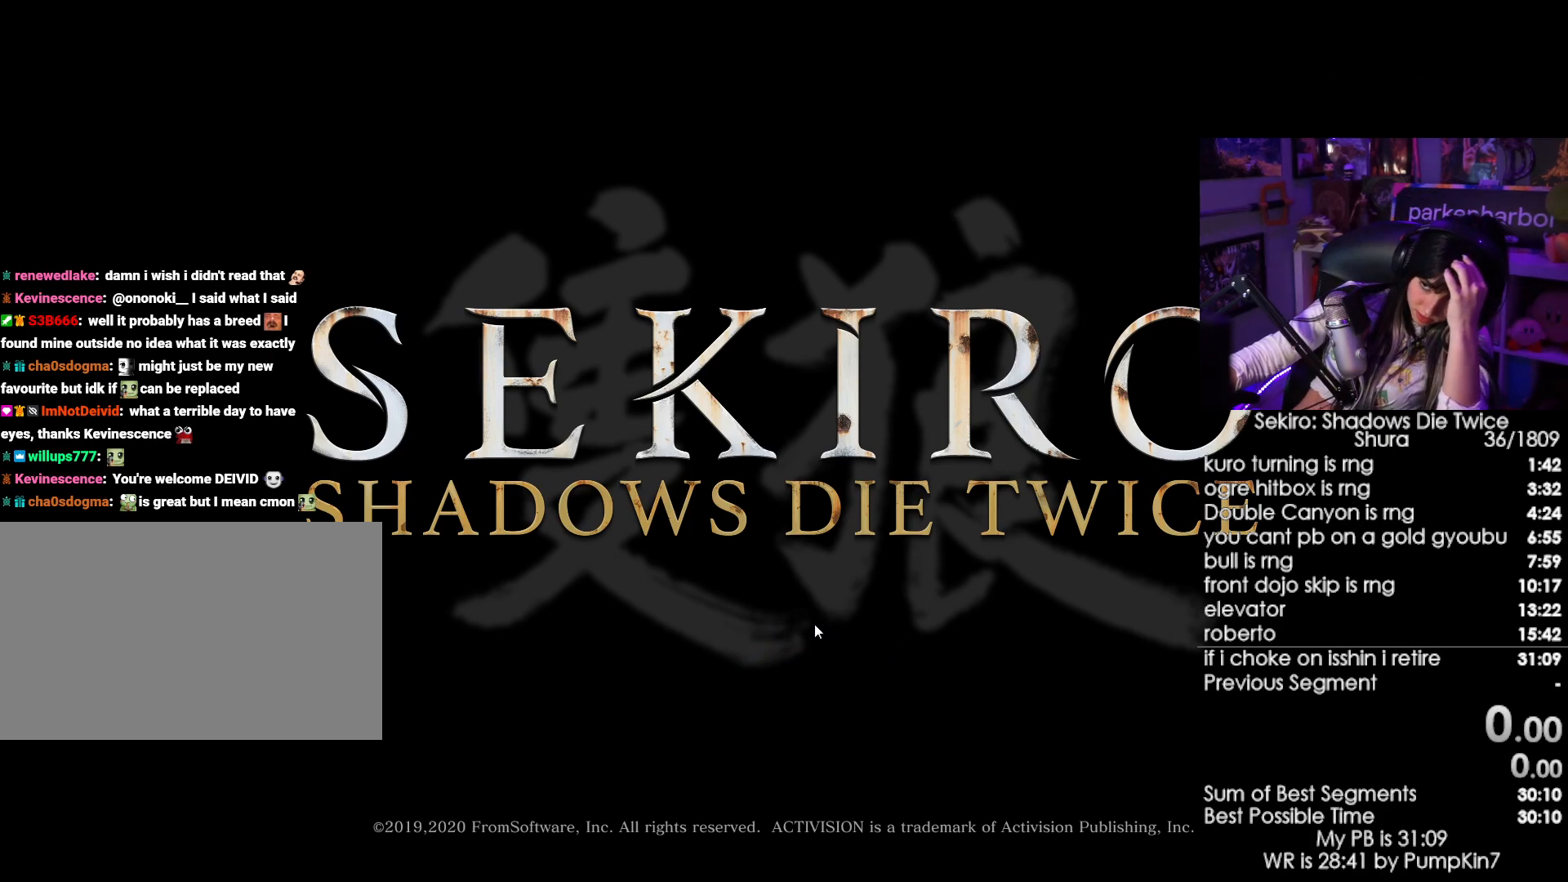
{"keys": [], "mouse": [], "events": []}
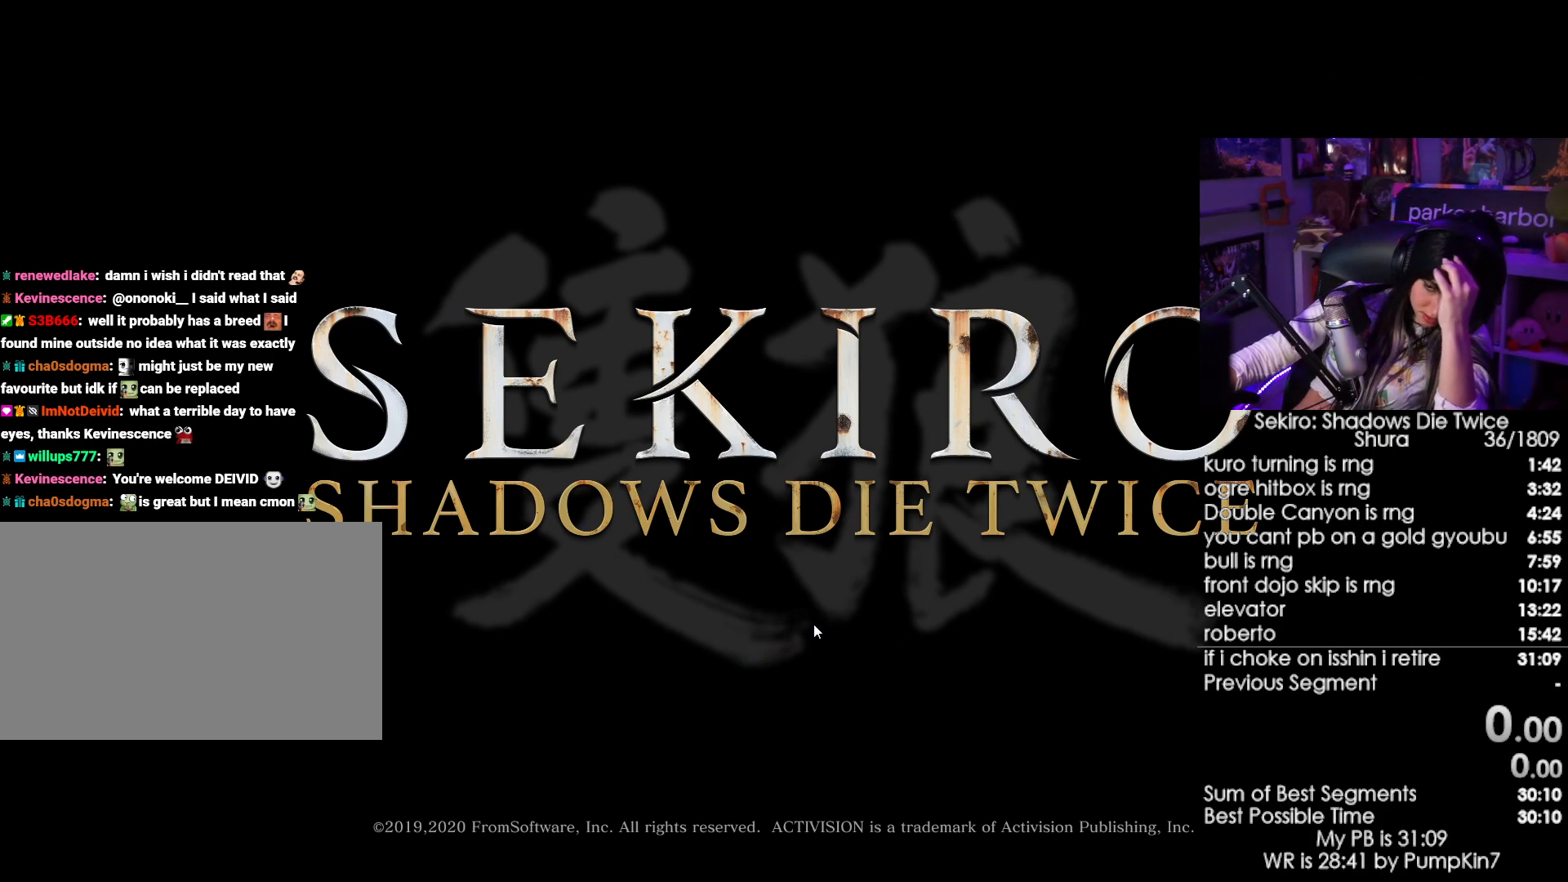
{"keys": [], "mouse": [], "events": []}
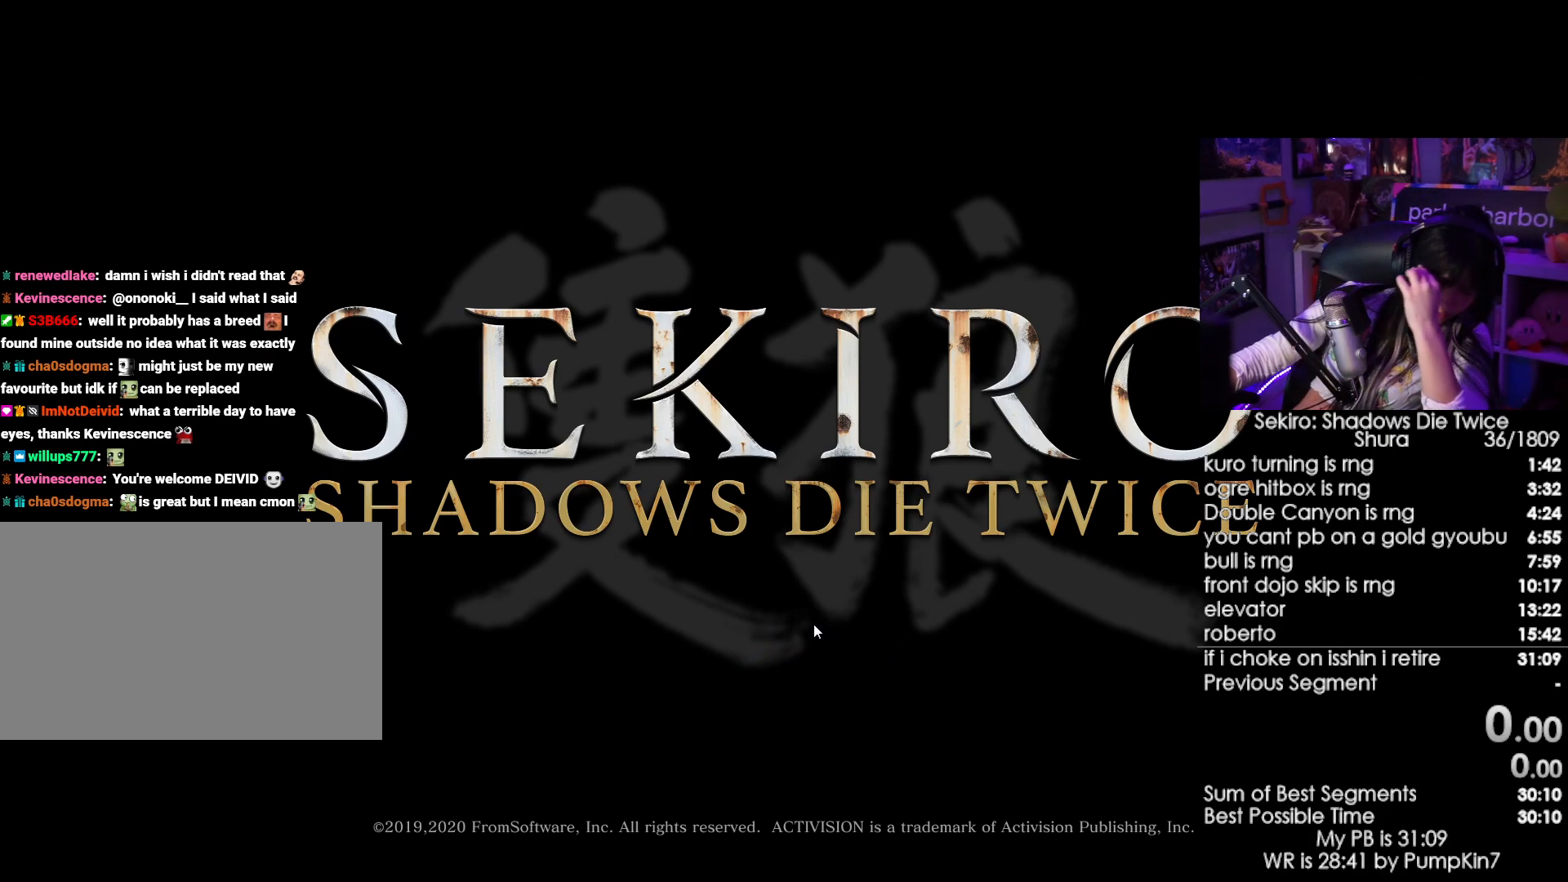
{"keys": [], "mouse": ["left"], "events": [[67, "mouse_left", "down"], [217, "mouse_left", "up"], [450, "mouse_left", "down"]]}
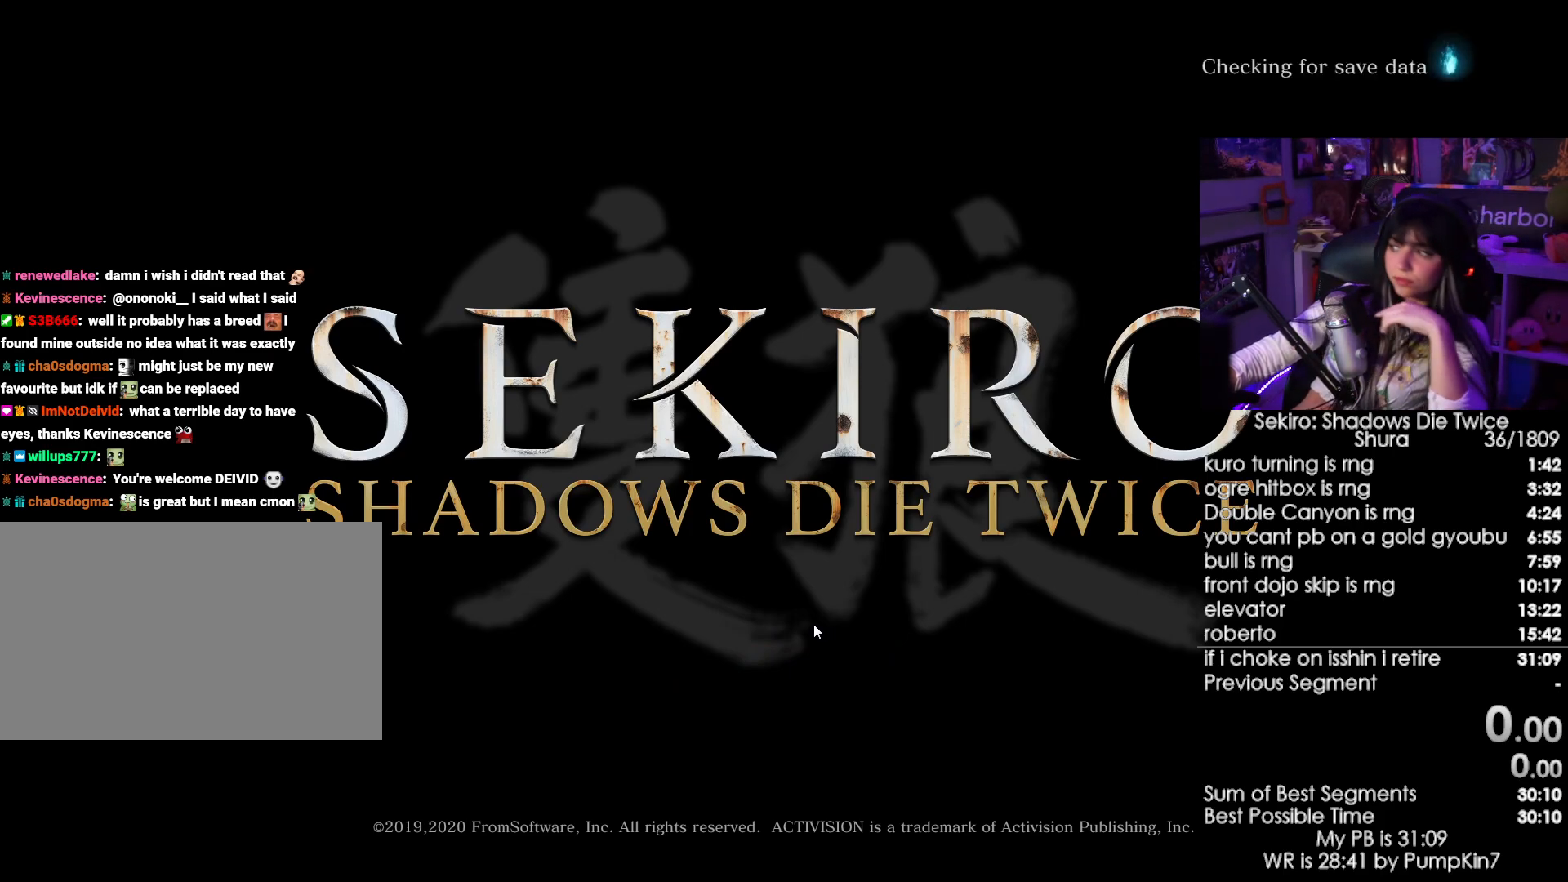
{"keys": [], "mouse": [], "events": [[83, "mouse_left", "up"], [183, "mouse_left", "down"], [267, "mouse_left", "up"], [317, "mouse_left", "down"], [467, "mouse_left", "up"]]}
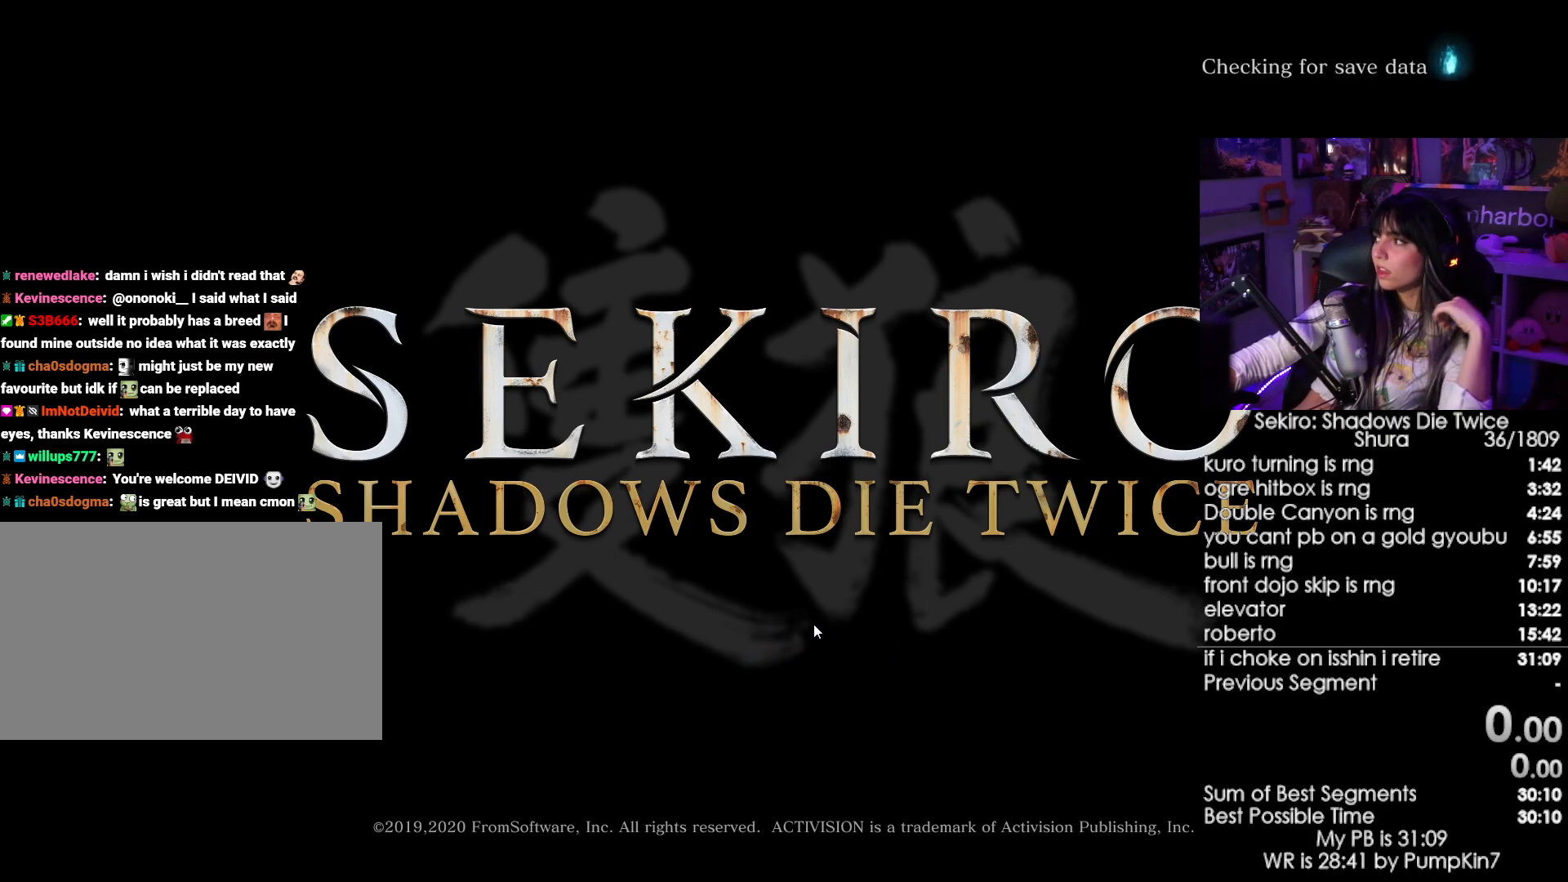
{"keys": [], "mouse": ["left"], "events": [[200, "mouse_left", "down"], [283, "mouse_left", "up"], [483, "mouse_left", "down"]]}
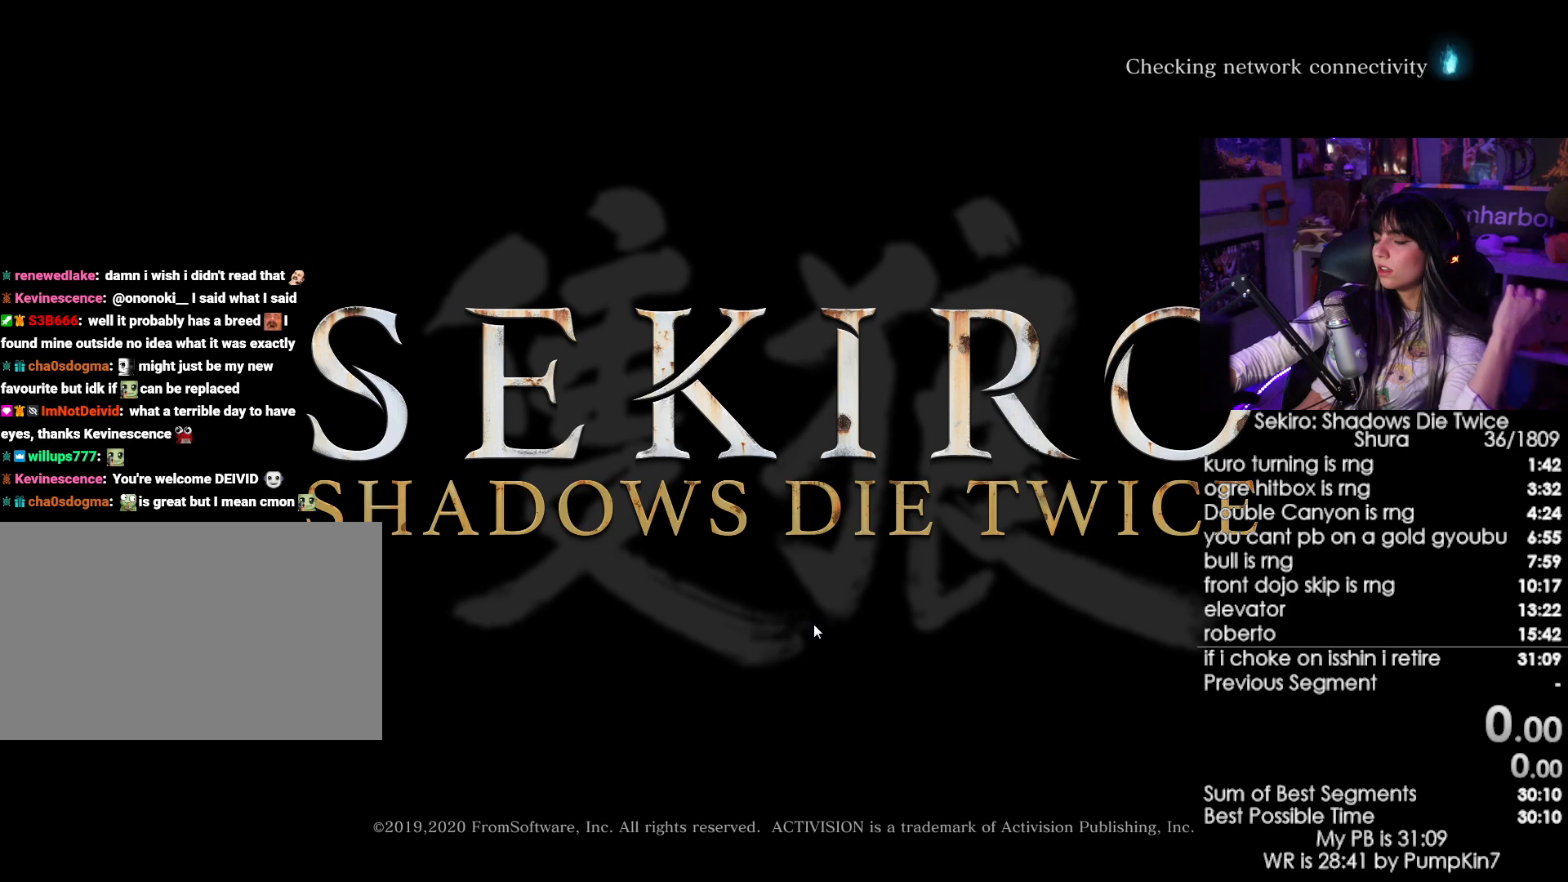
{"keys": [], "mouse": [], "events": [[67, "mouse_left", "up"], [400, "mouse_left", "down"], [500, "mouse_left", "up"]]}
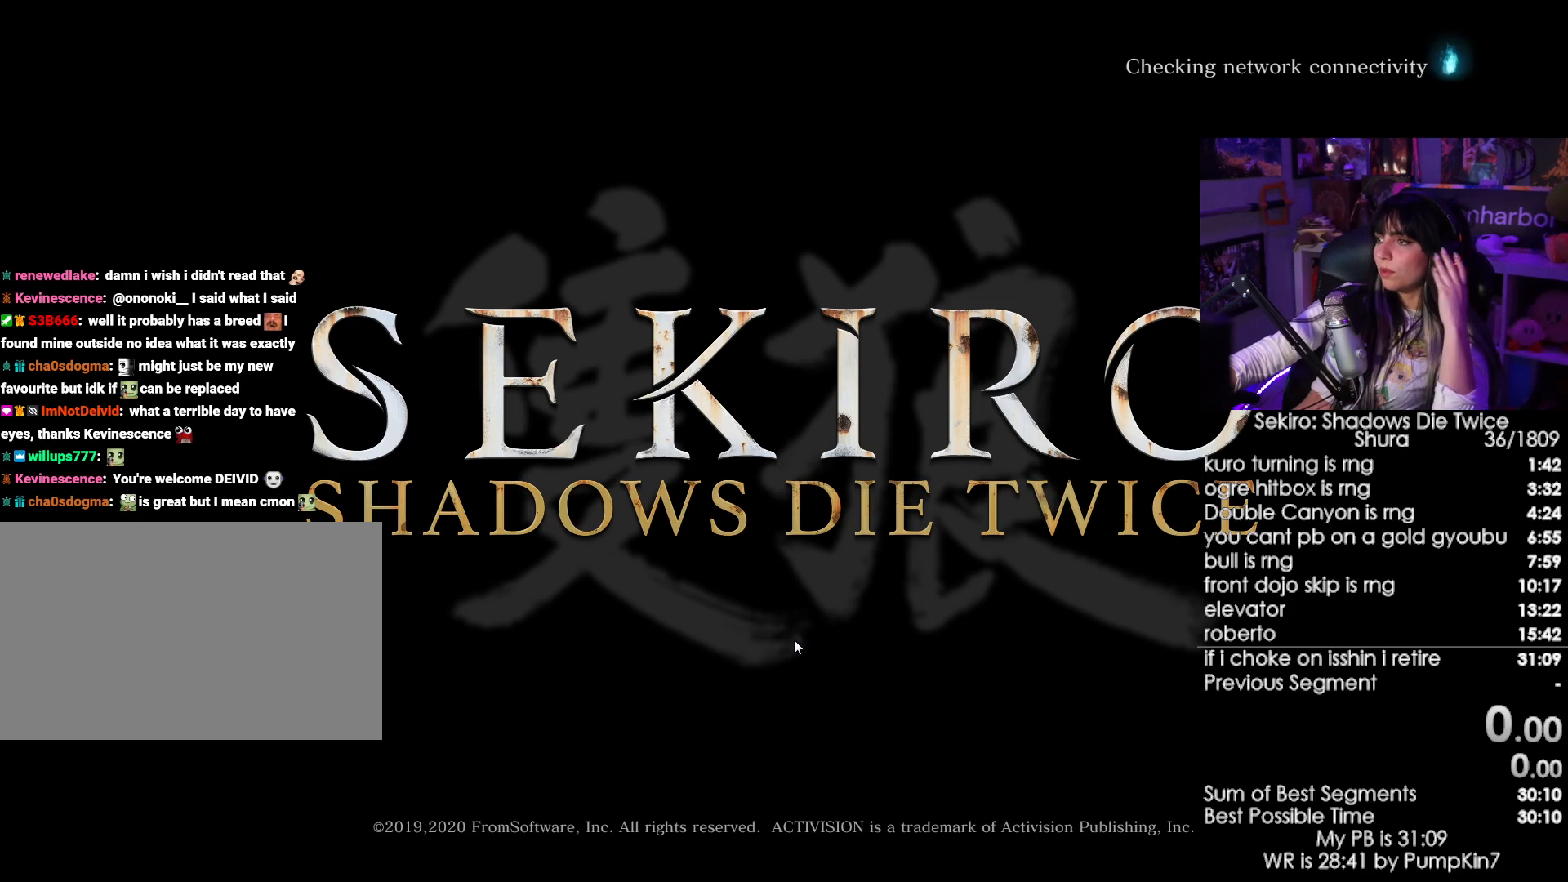
{"keys": [], "mouse": [], "events": []}
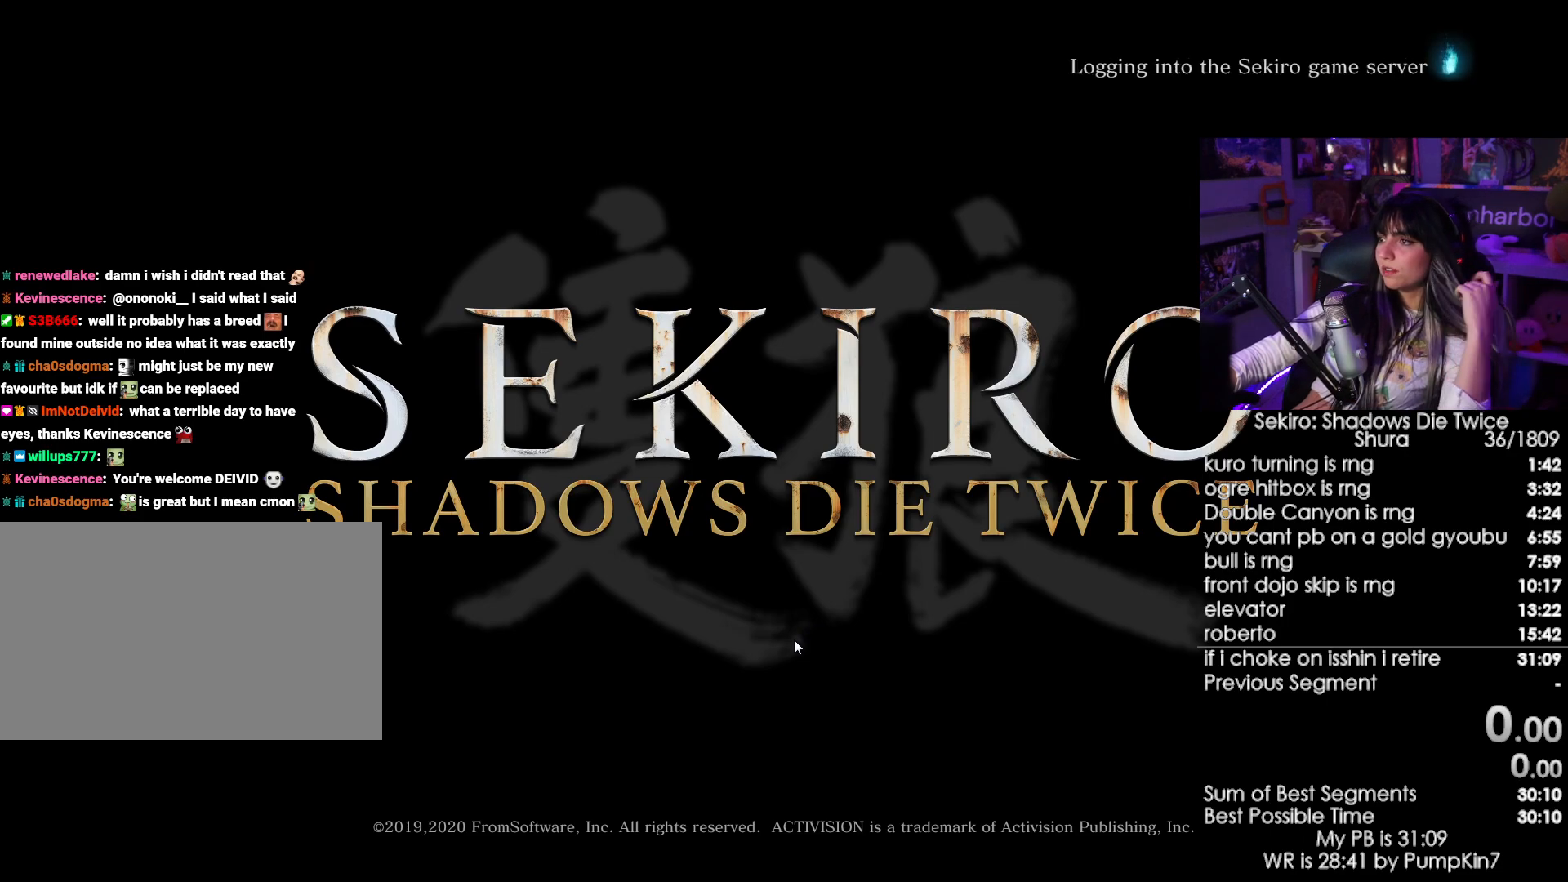
{"keys": [], "mouse": [], "events": [[100, "mouse_left", "down"], [250, "mouse_left", "up"]]}
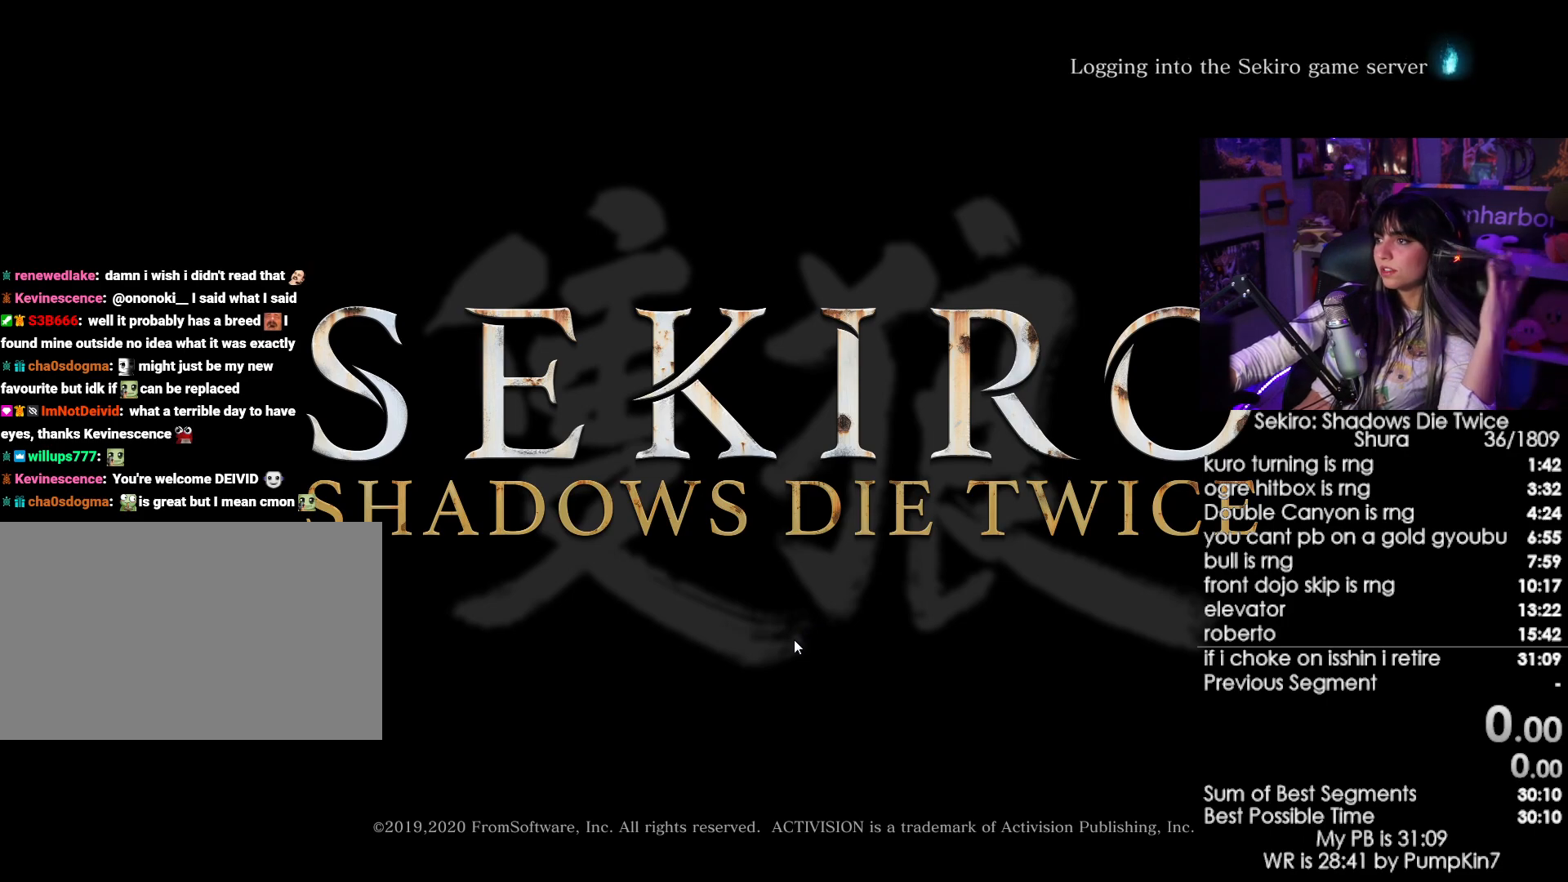
{"keys": [], "mouse": [], "events": []}
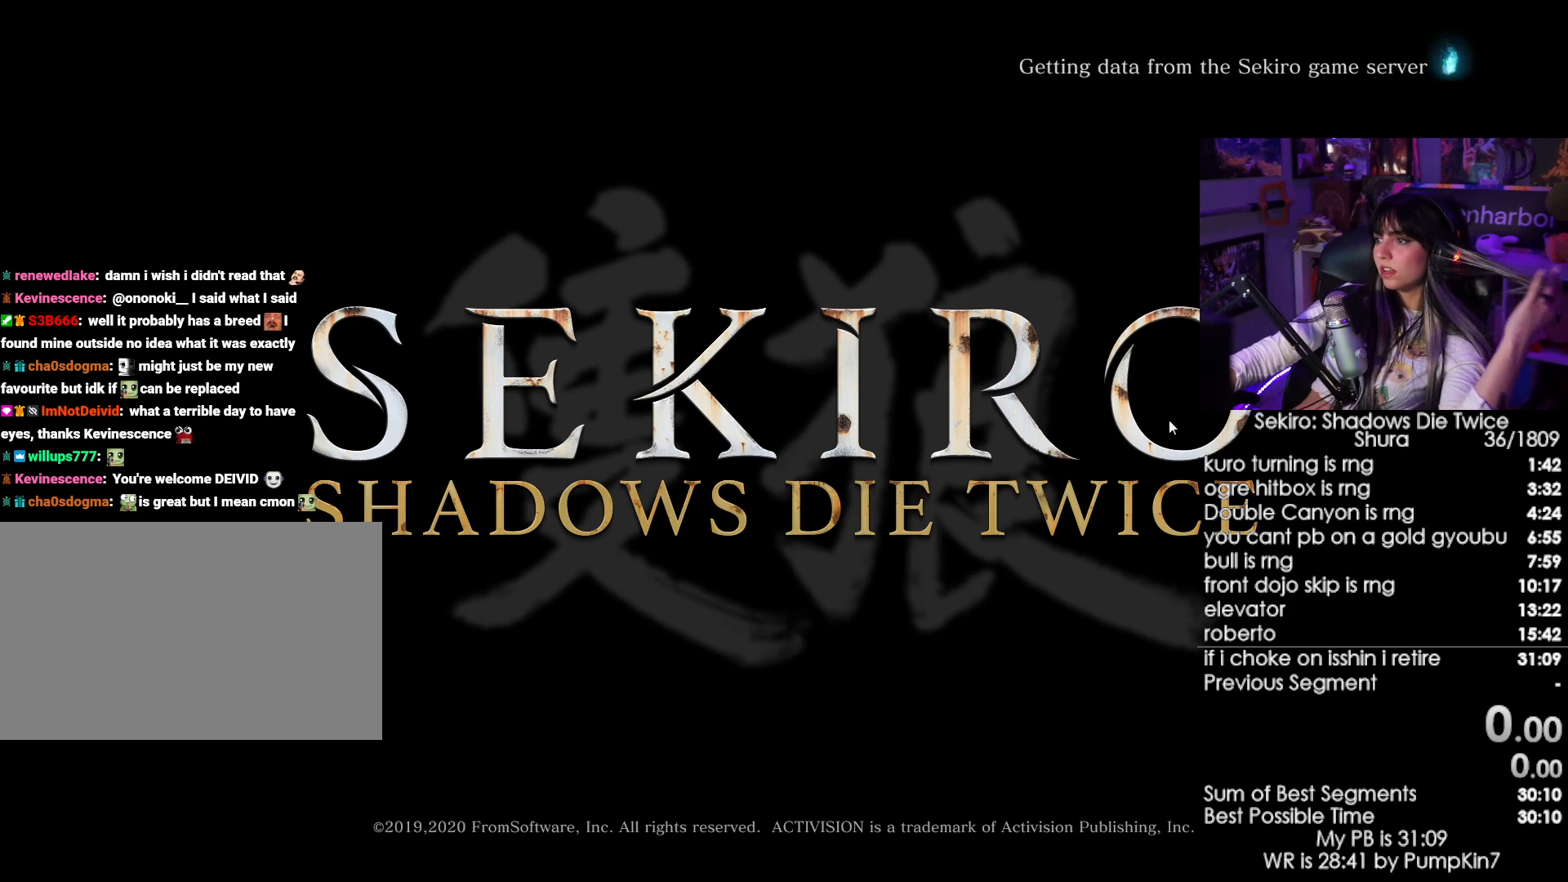
{"keys": [], "mouse": [], "events": [[183, "mouse_left", "down"], [283, "mouse_left", "up"]]}
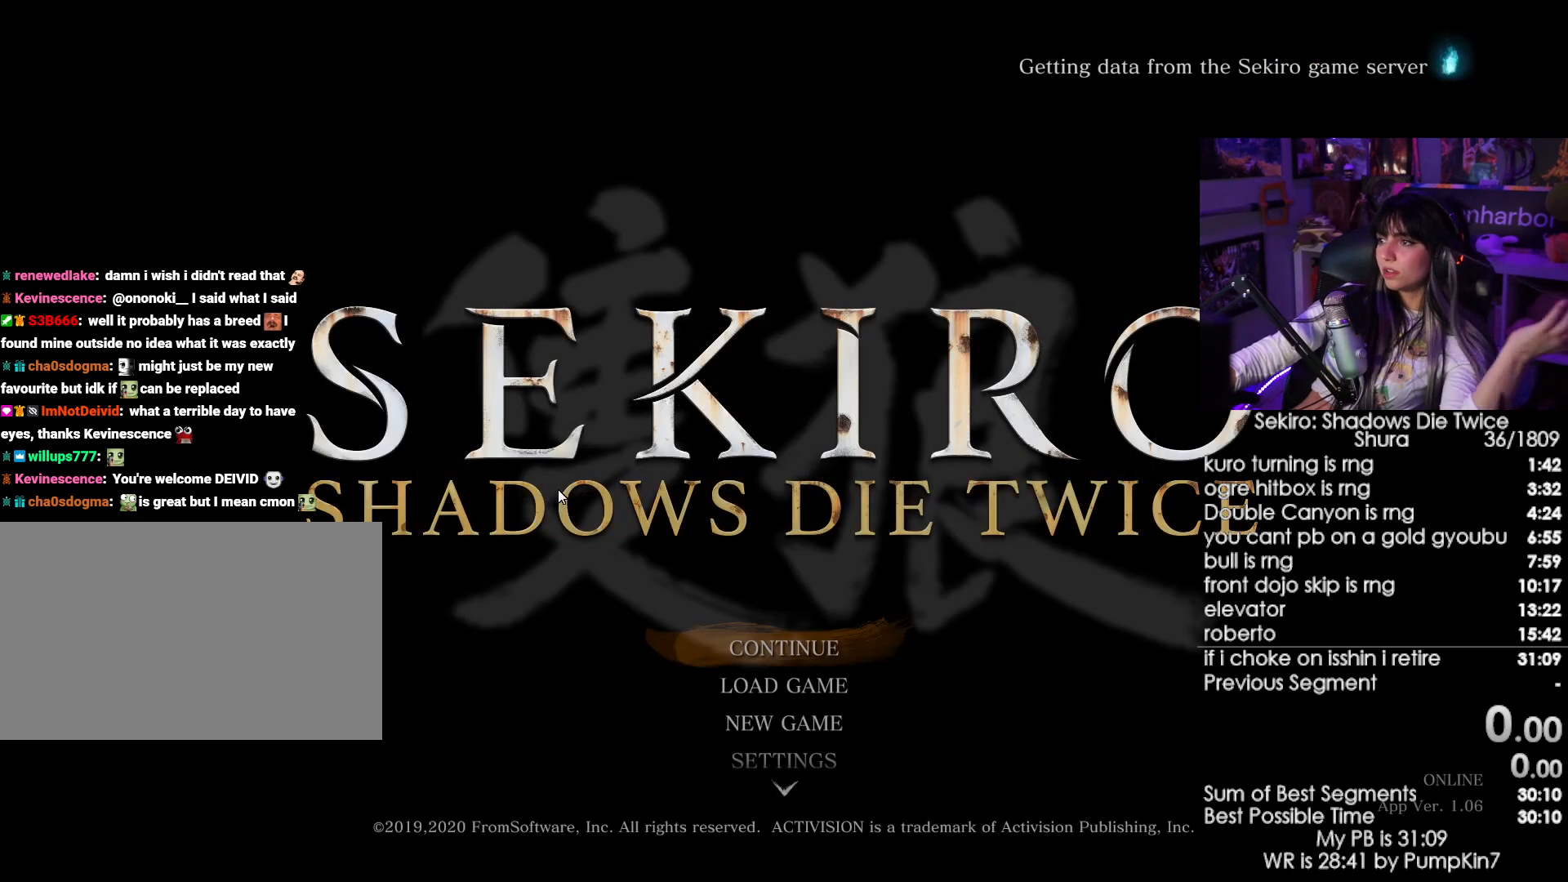
{"keys": [], "mouse": [], "events": []}
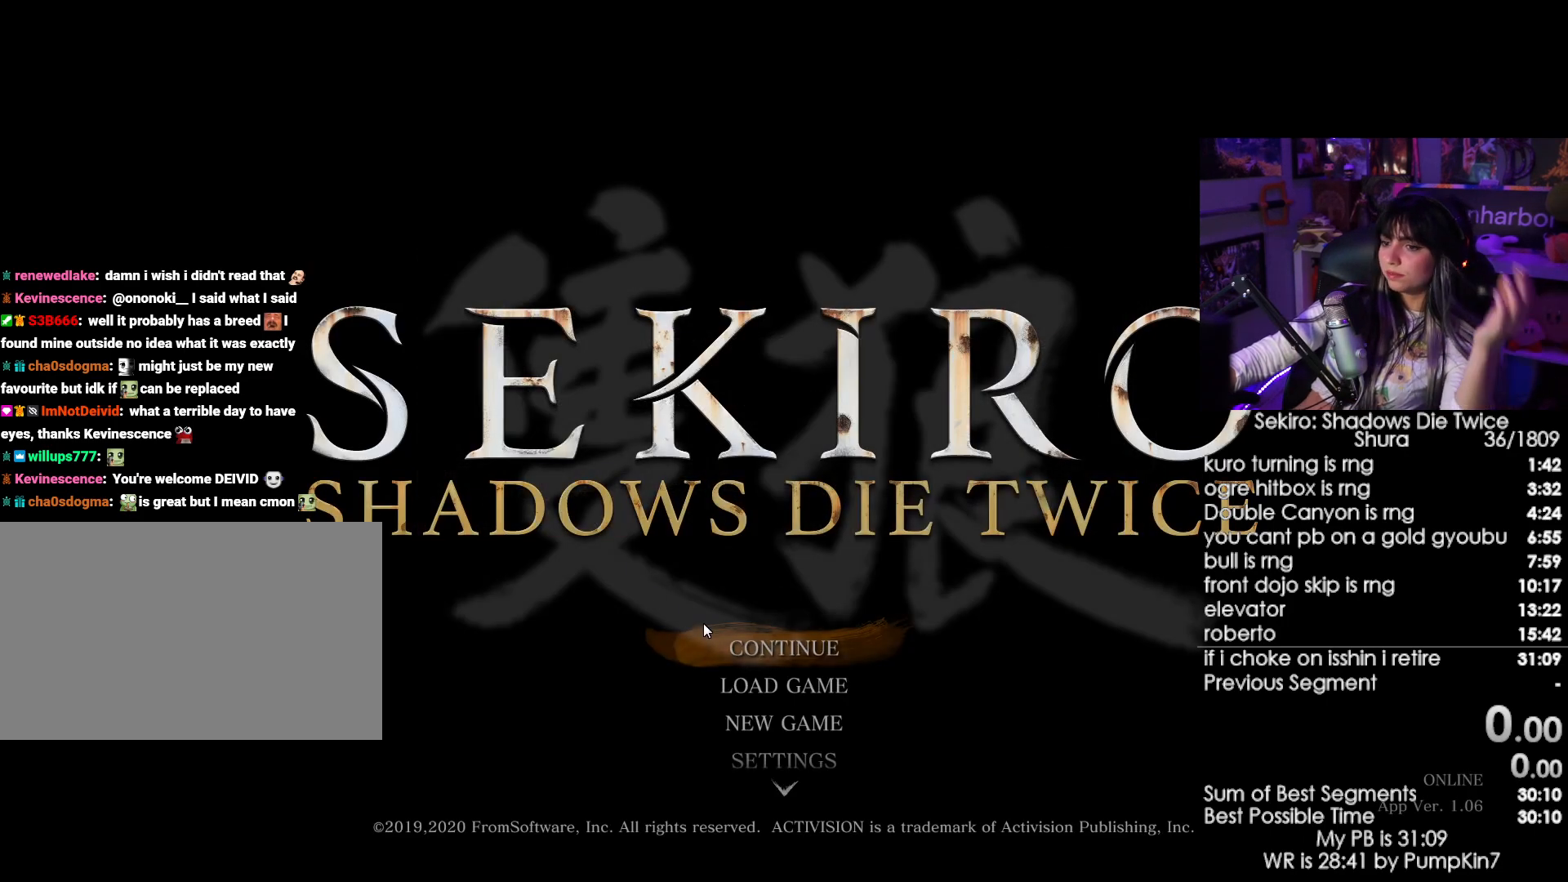
{"keys": [], "mouse": [], "events": [[267, "mouse_left", "down"], [350, "mouse_left", "up"]]}